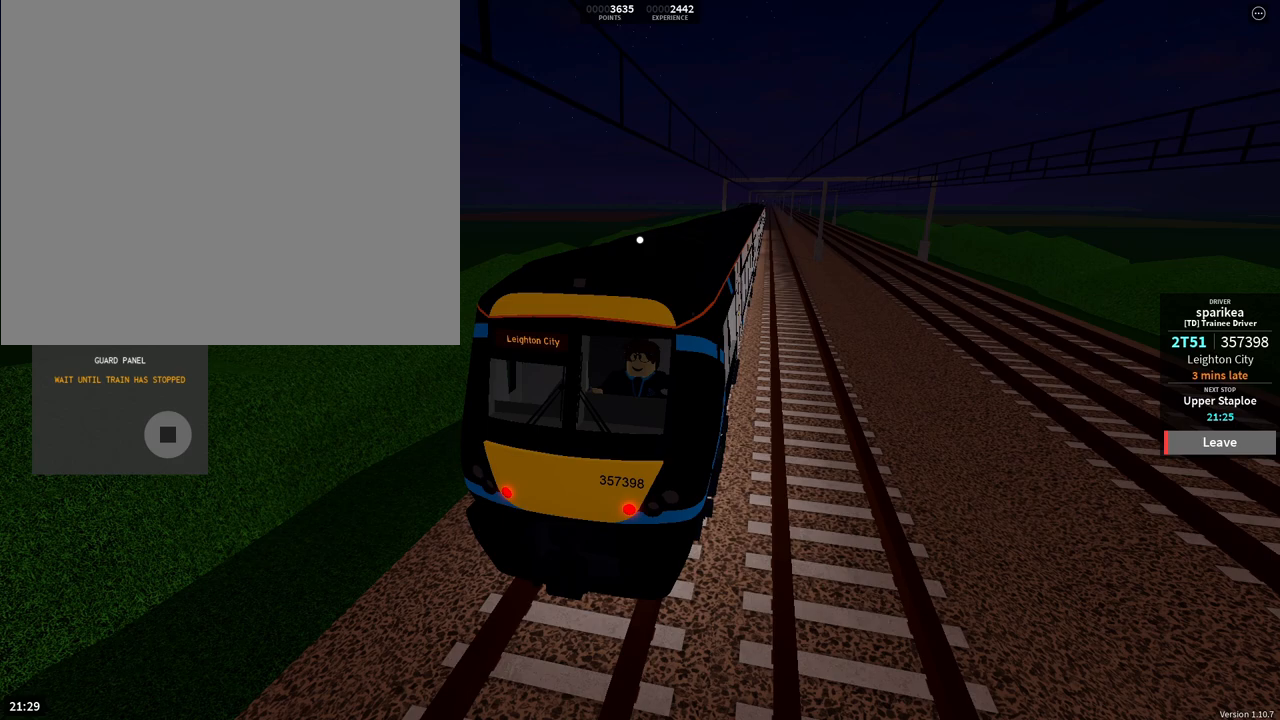
Gameplay with a controller (PlayStation layout); each line is a JSON object with the inputs held at the frame after it. "events" lists button and stick changes between this image and that frame as [ms after this image, input, new state], when the widget could be followed in between. Not read: TOUCHPAD.
{"buttons": [], "left_stick": "center", "right_stick": "right", "events": [[467, "right_stick", "right"]]}
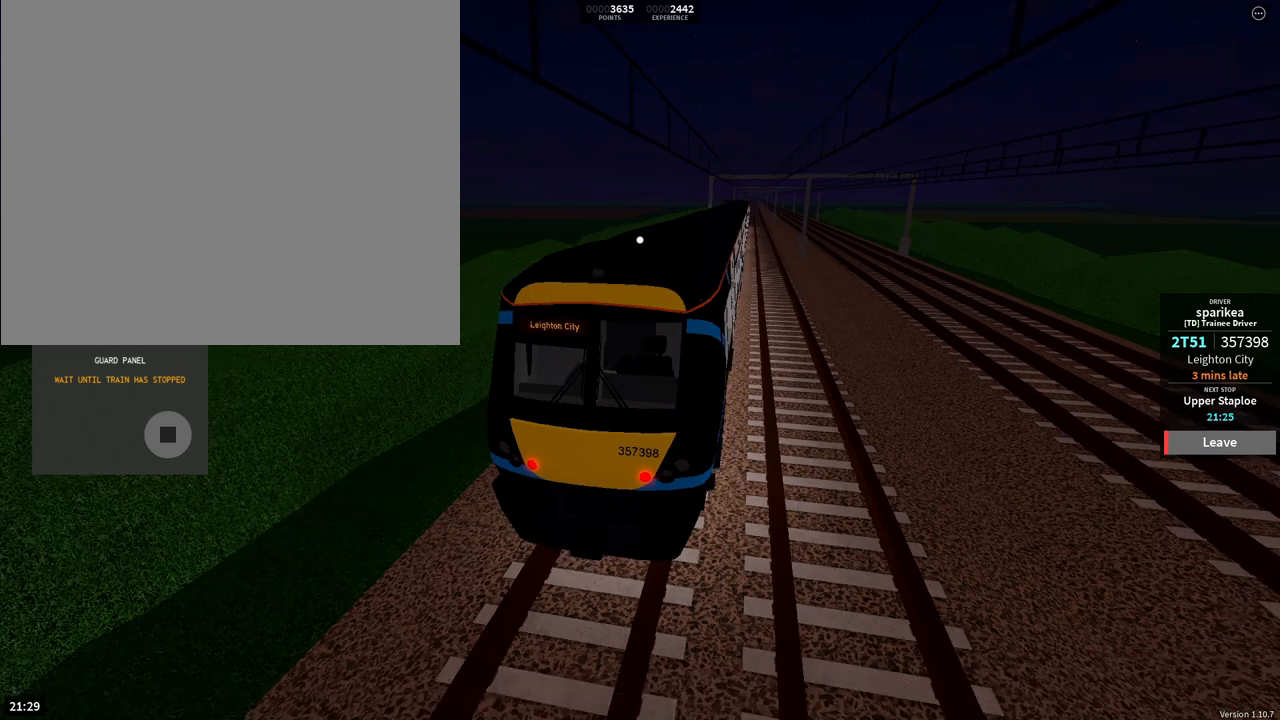
{"buttons": [], "left_stick": "center", "right_stick": "right", "events": []}
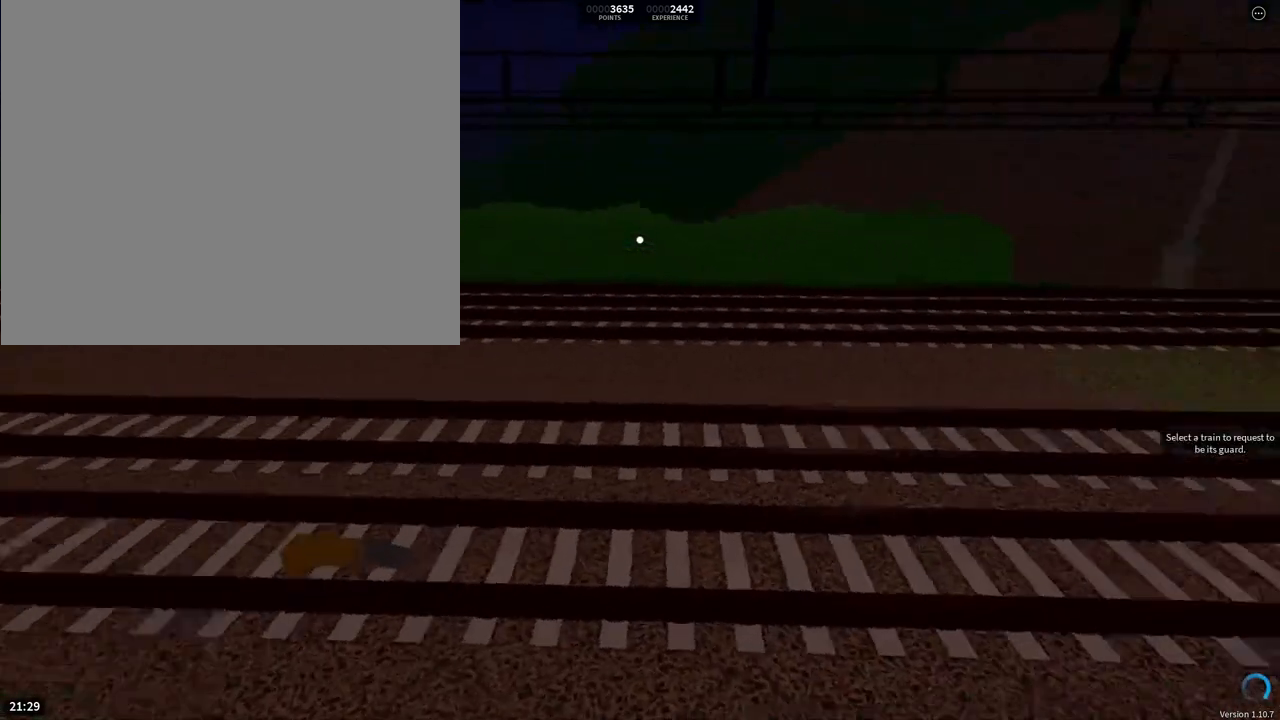
{"buttons": [], "left_stick": "center", "right_stick": "center", "events": [[33, "right_stick", "center"]]}
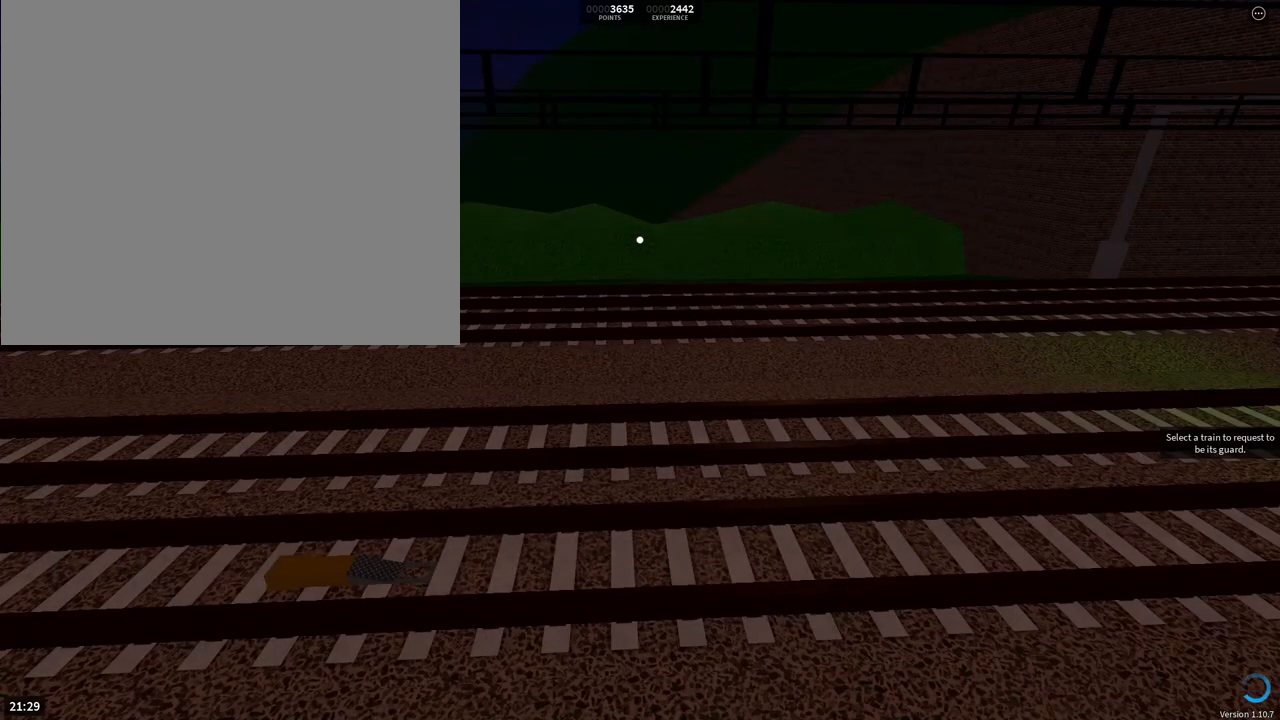
{"buttons": [], "left_stick": "center", "right_stick": "center", "events": [[167, "right_stick", "up-left"], [267, "right_stick", "center"]]}
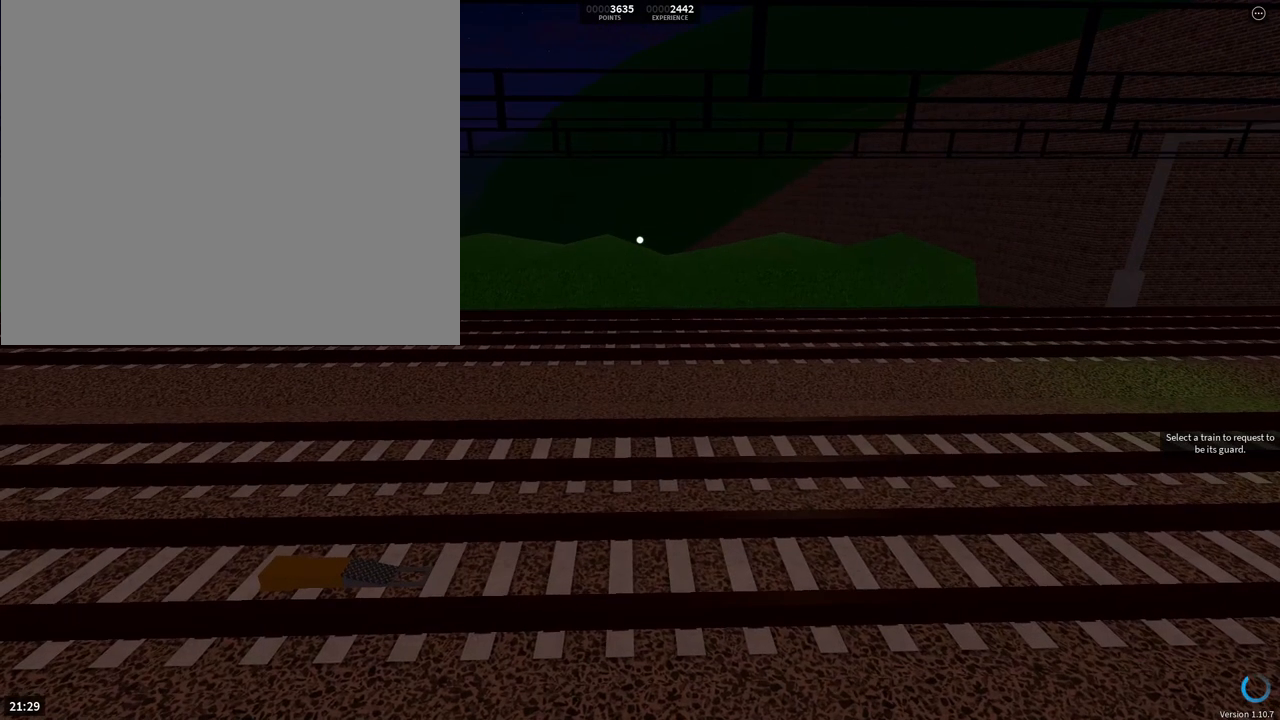
{"buttons": [], "left_stick": "center", "right_stick": "center", "events": []}
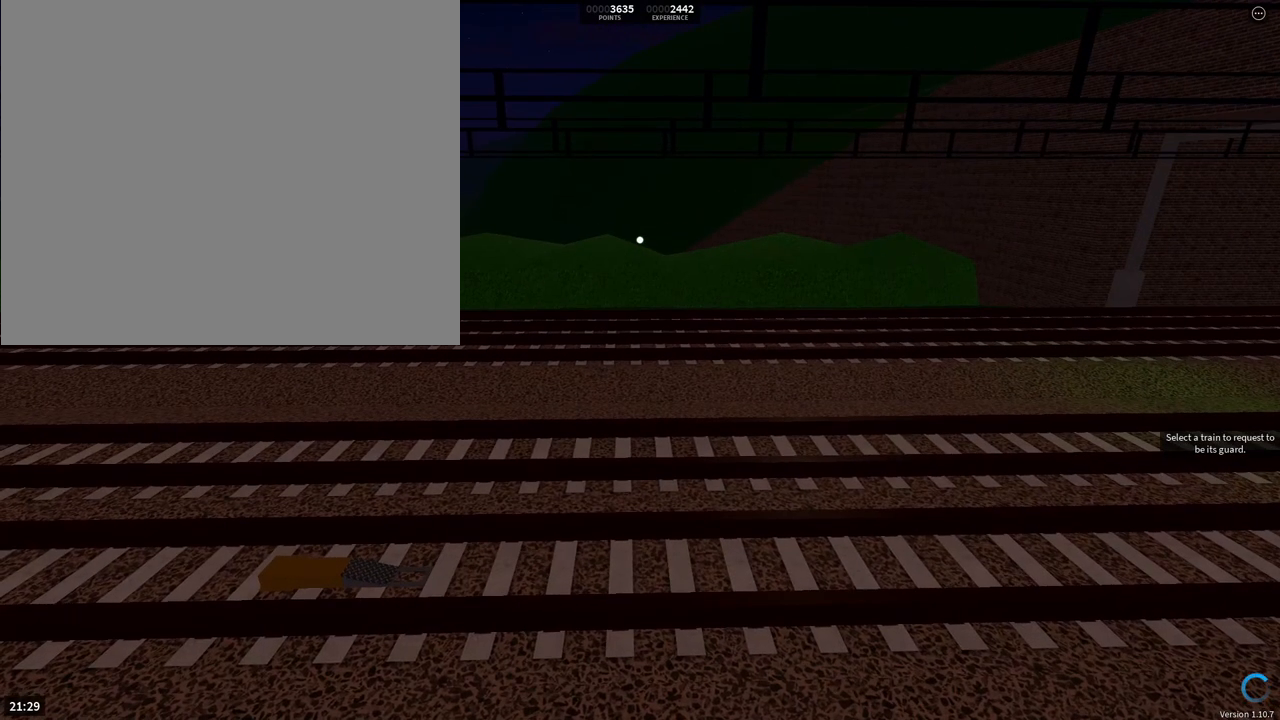
{"buttons": [], "left_stick": "center", "right_stick": "center", "events": []}